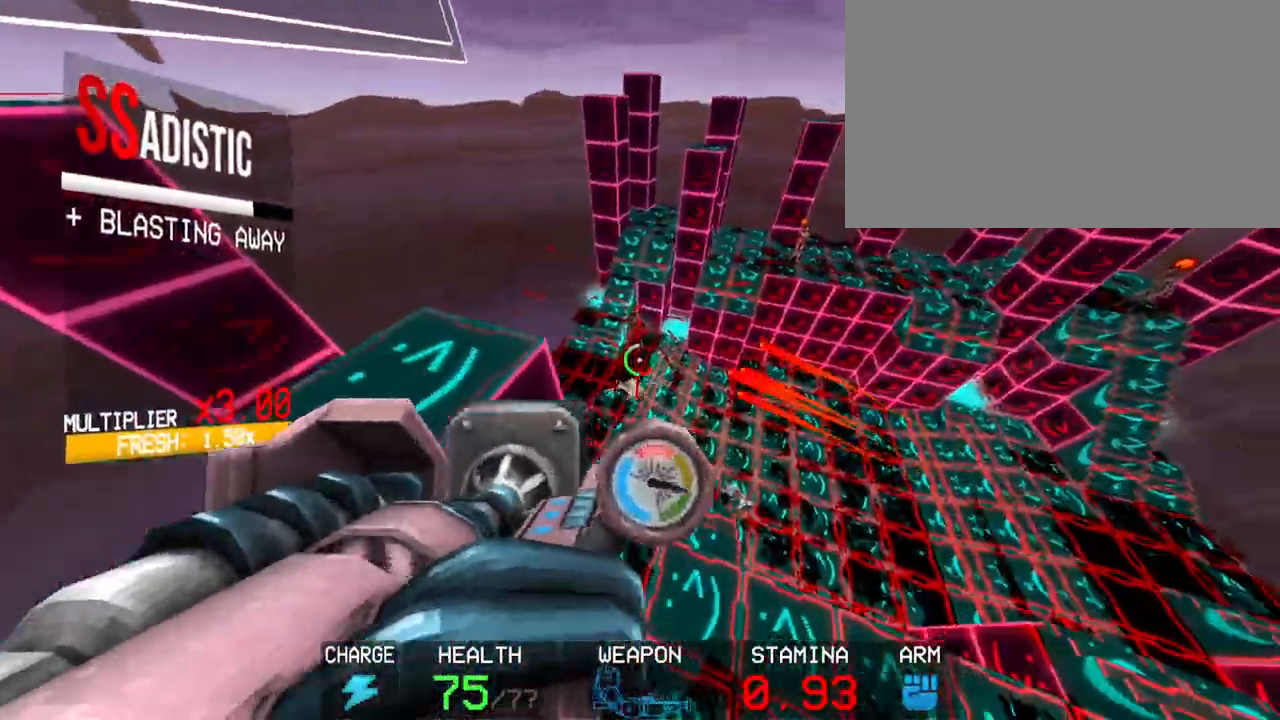
Gameplay with keyboard and mouse; each line is a JSON object with the keys and mouse buttons held at the frame after it. "events" lists presses ("down") and releases ("up") of "1", "2", "3", "4", "5", "a", "alt", "c", "caps_lock", "ctrl", "d", "e", "f", "g", "q", "r", "s", "shift", "space", "t", "tab", "v", "w", "x", "z", "mouse_left", "mouse_wheel" and "mouse_right" between this image and that frame as [ms after this image, input, new state], when the widget could be followed in between. "mouse_left", "mouse_wheel", "mouse_right" = the "left", "wheel", "right" buttons of the "mouse" list. No other keys are recorded. "wheel" means that the mouse wheel is clicked or scrolled. Not read: mouse_move.
{"keys": ["a", "c"], "mouse": ["left"], "events": [[183, "shift", "up"], [417, "c", "down"]]}
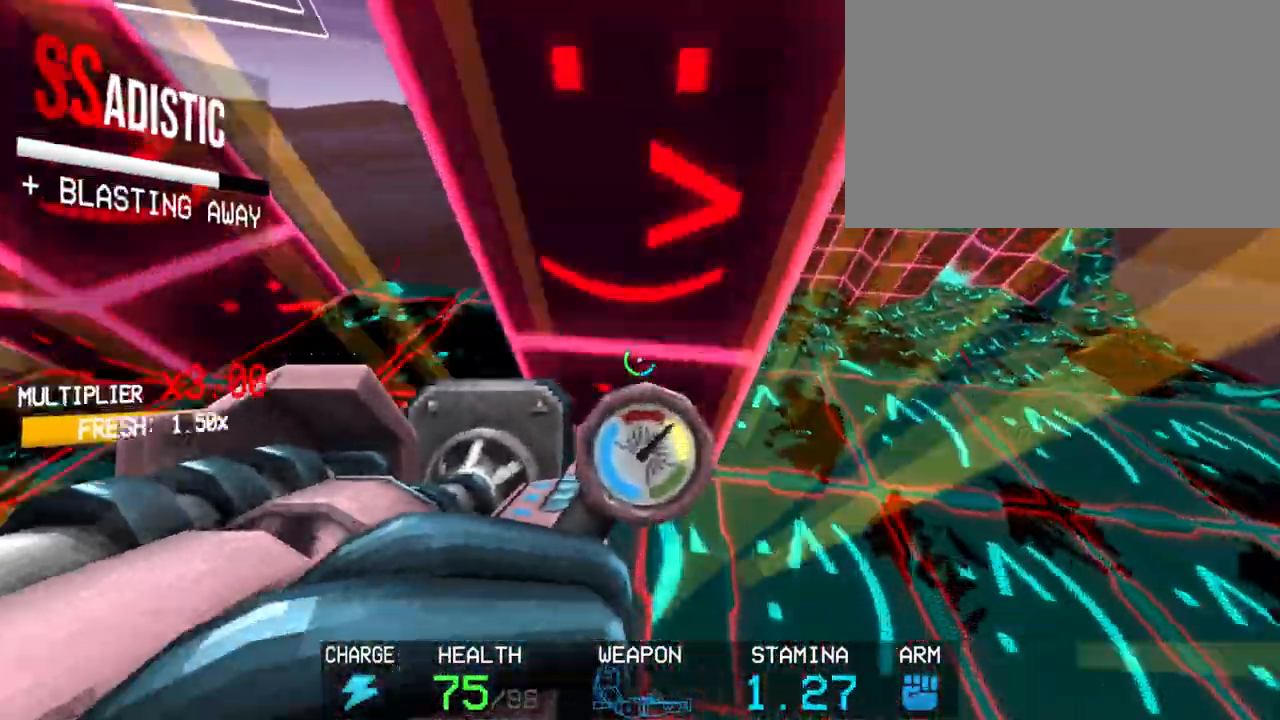
{"keys": ["a", "space"], "mouse": ["left"], "events": [[50, "c", "up"], [167, "c", "down"], [483, "c", "up"], [483, "space", "down"]]}
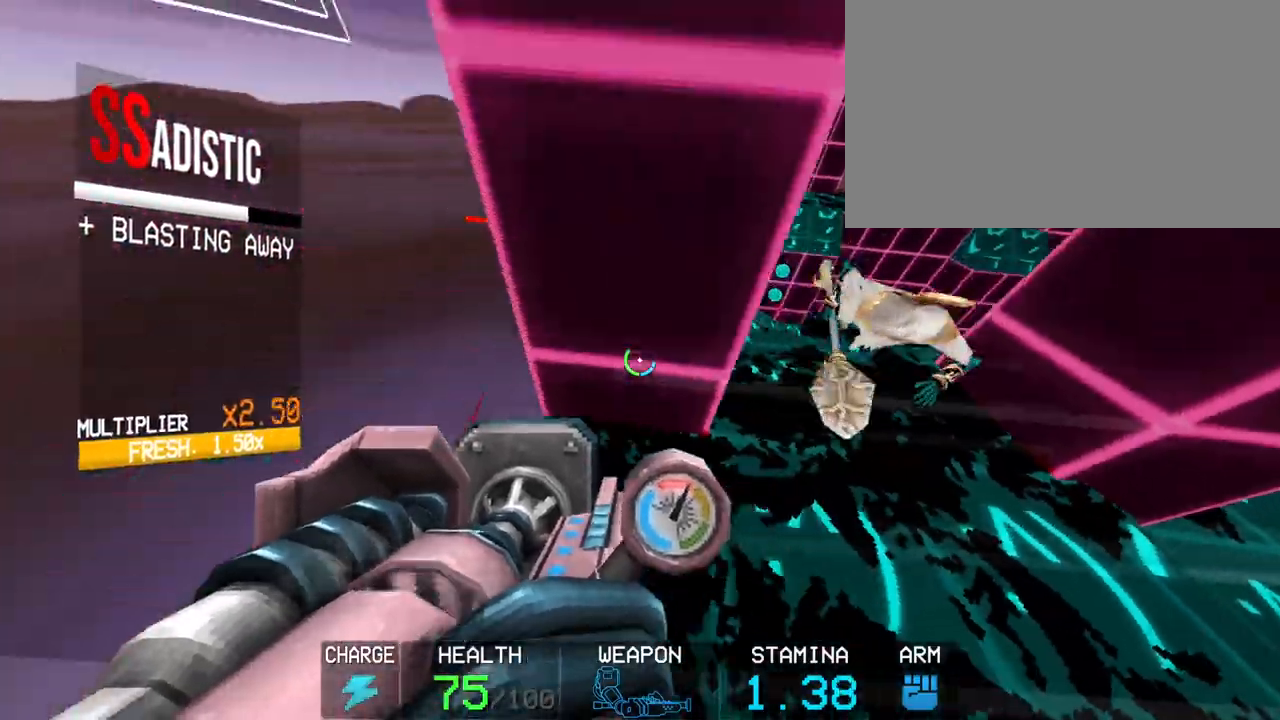
{"keys": ["a", "shift"], "mouse": ["left"], "events": [[117, "space", "up"], [450, "shift", "down"]]}
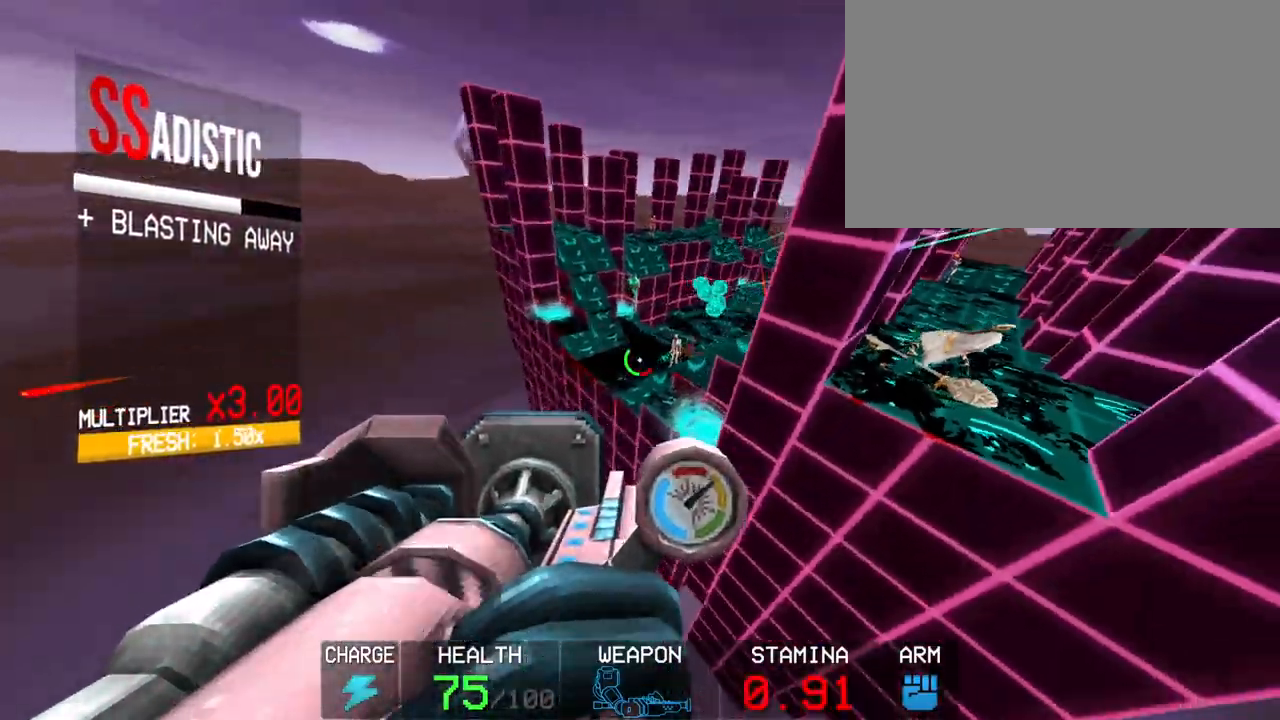
{"keys": [], "mouse": ["left"], "events": [[133, "shift", "up"], [183, "a", "up"]]}
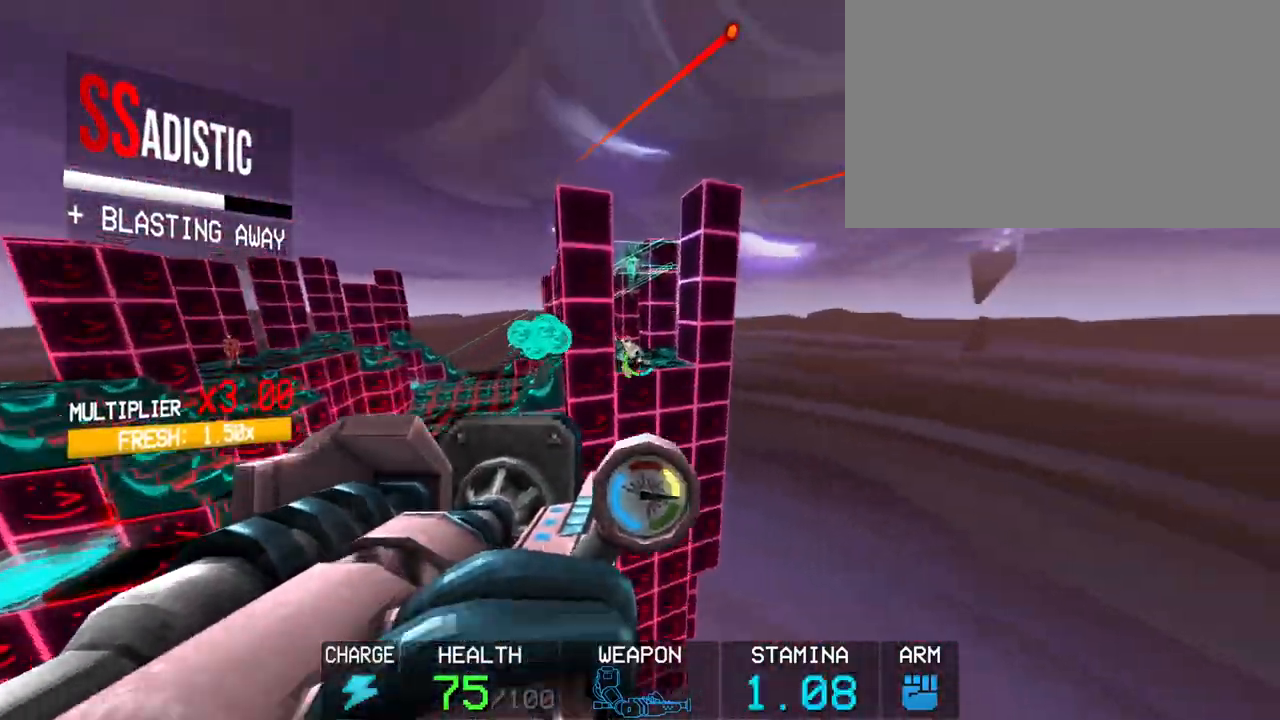
{"keys": [], "mouse": ["left"], "events": [[150, "r", "down"], [300, "r", "up"]]}
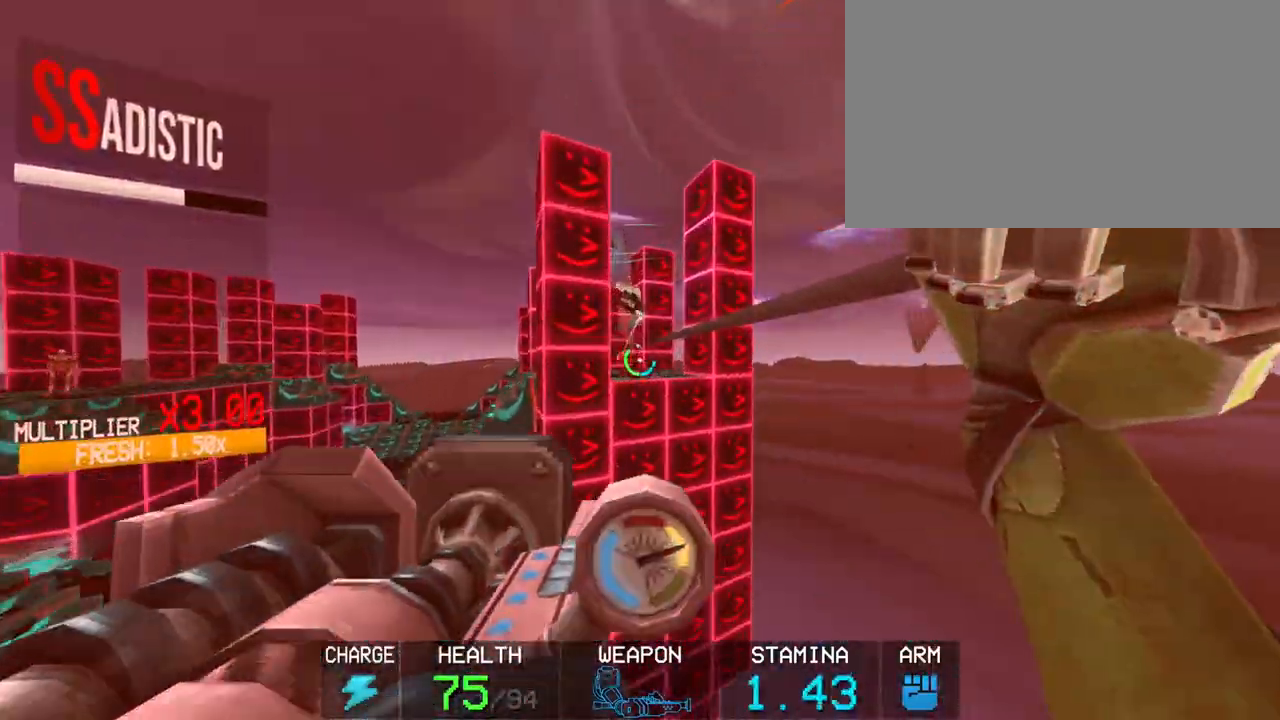
{"keys": [], "mouse": [], "events": [[217, "r", "down"], [267, "r", "up"], [317, "mouse_left", "up"]]}
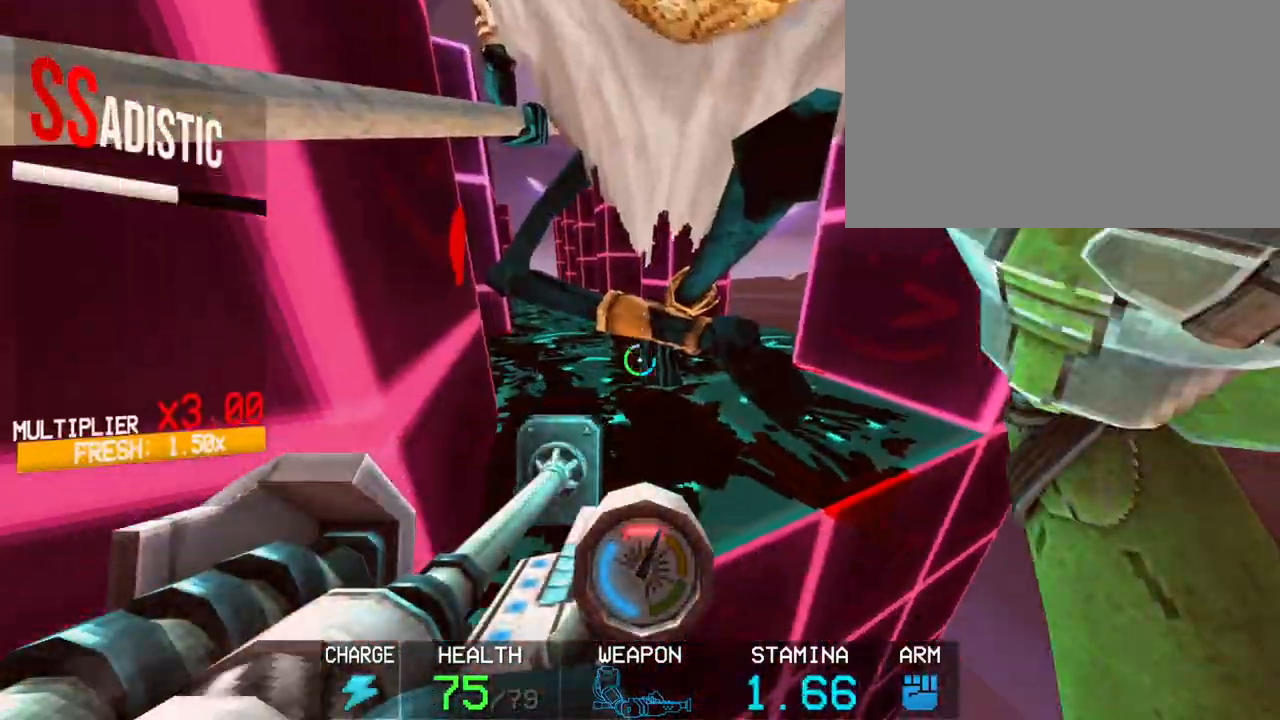
{"keys": [], "mouse": [], "events": [[183, "2", "down"], [283, "2", "up"]]}
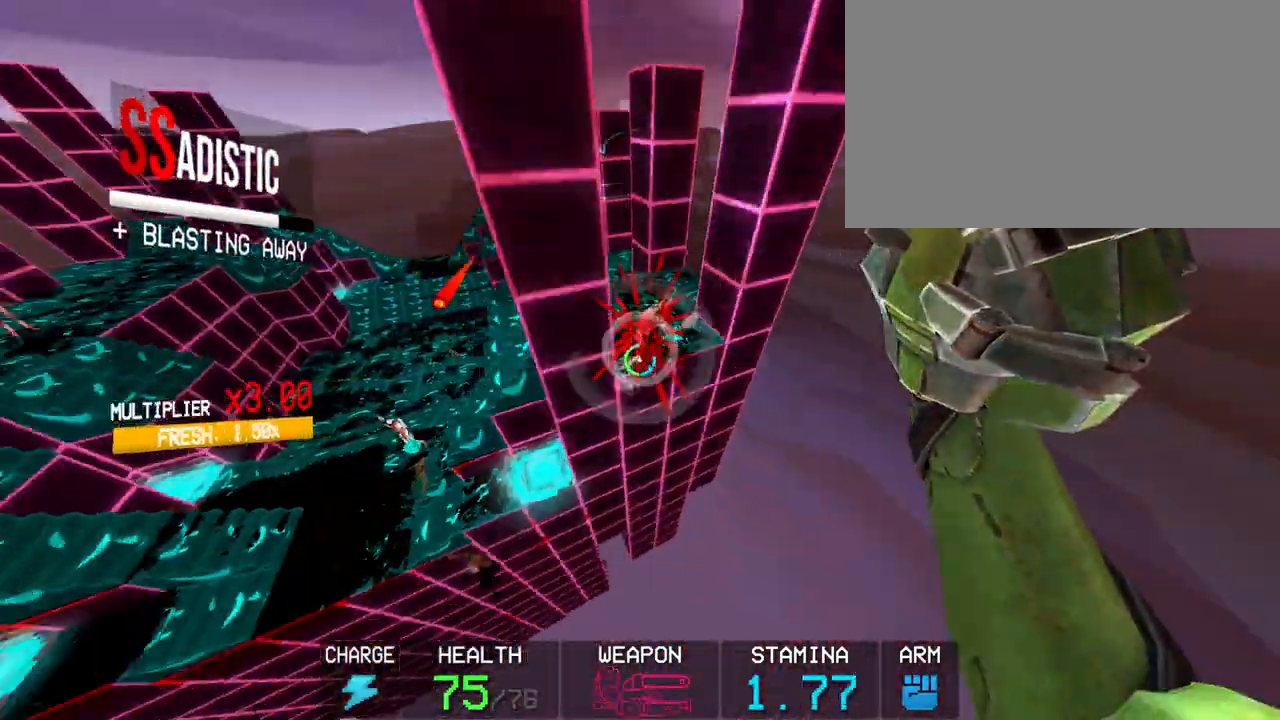
{"keys": [], "mouse": ["left"], "events": [[100, "mouse_left", "down"], [250, "d", "down"], [250, "shift", "down"], [300, "w", "down"], [433, "d", "up"], [433, "w", "up"], [483, "shift", "up"]]}
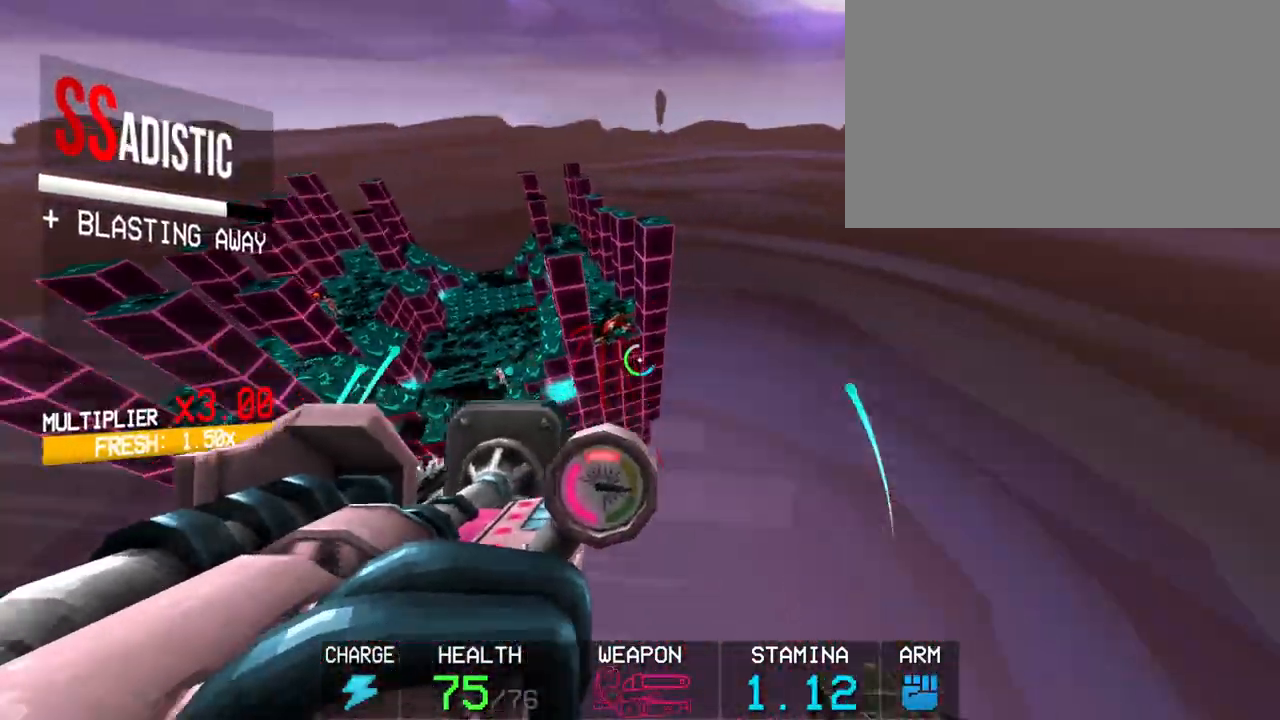
{"keys": [], "mouse": ["left"], "events": [[350, "shift", "down"], [350, "w", "down"], [500, "shift", "up"], [500, "w", "up"]]}
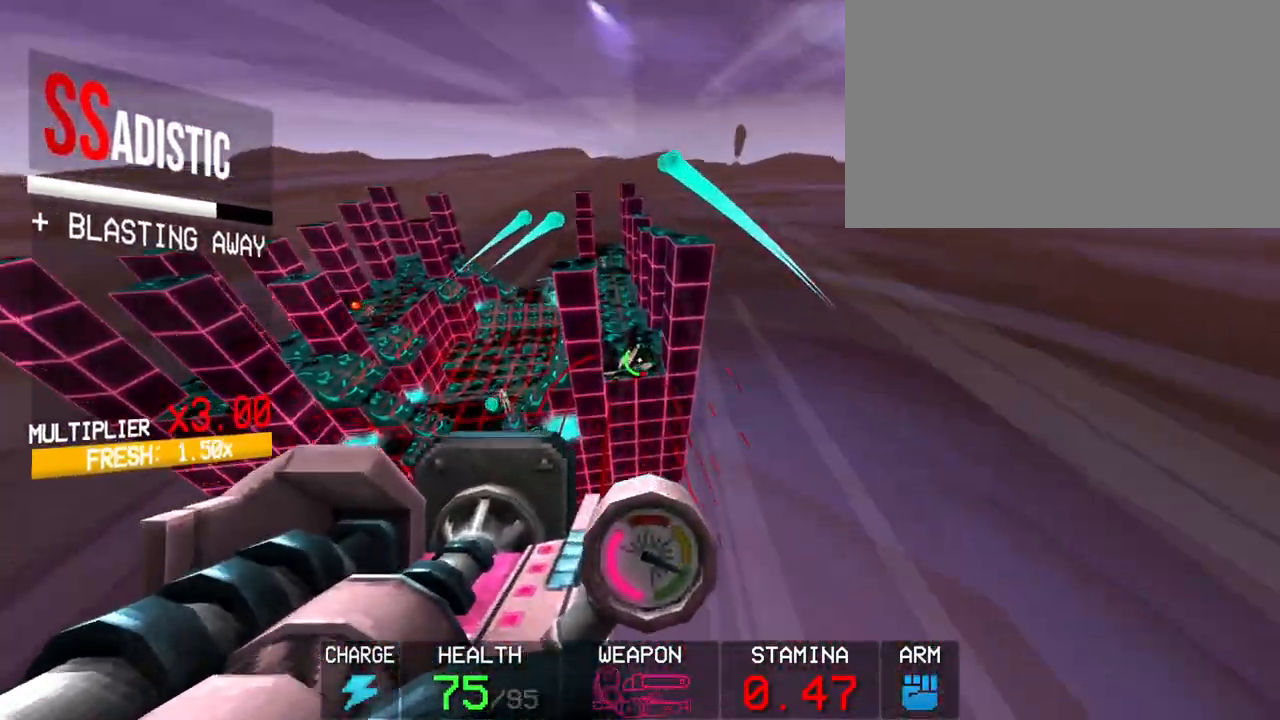
{"keys": [], "mouse": ["left"], "events": []}
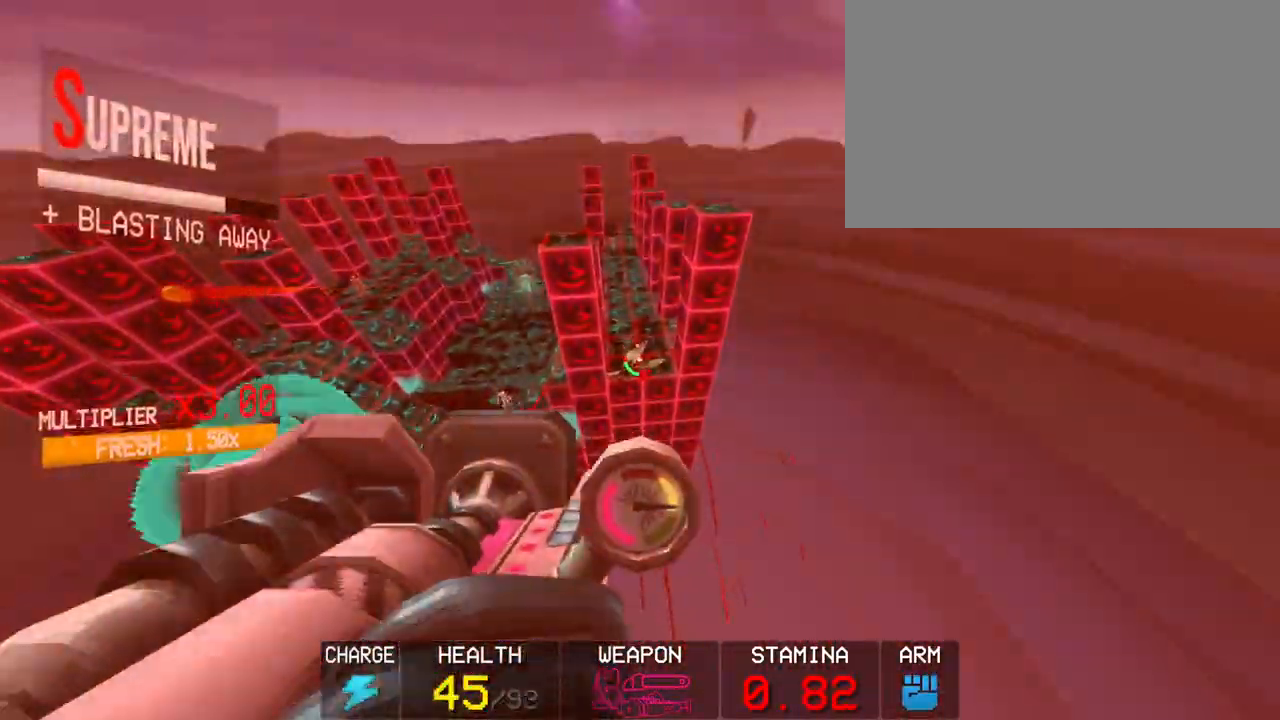
{"keys": ["r"], "mouse": ["left"], "events": [[200, "r", "down"], [300, "r", "up"], [483, "r", "down"]]}
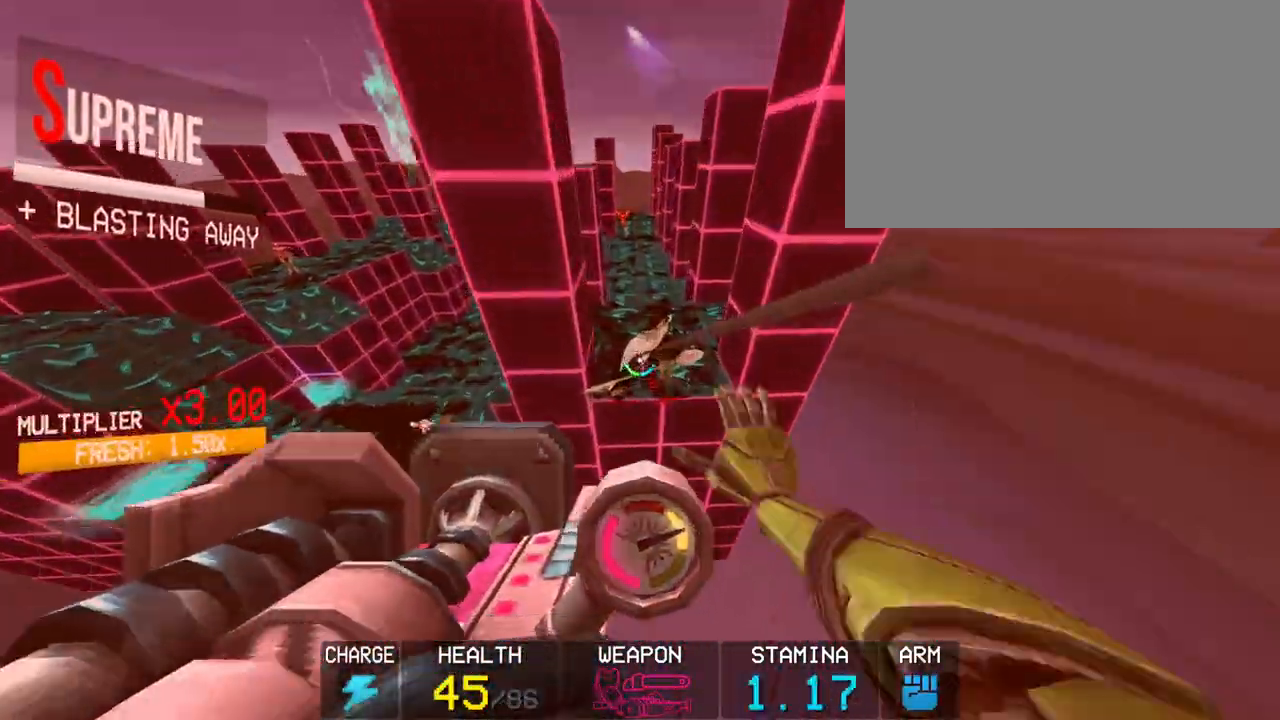
{"keys": [], "mouse": [], "events": [[67, "r", "up"], [217, "mouse_left", "up"]]}
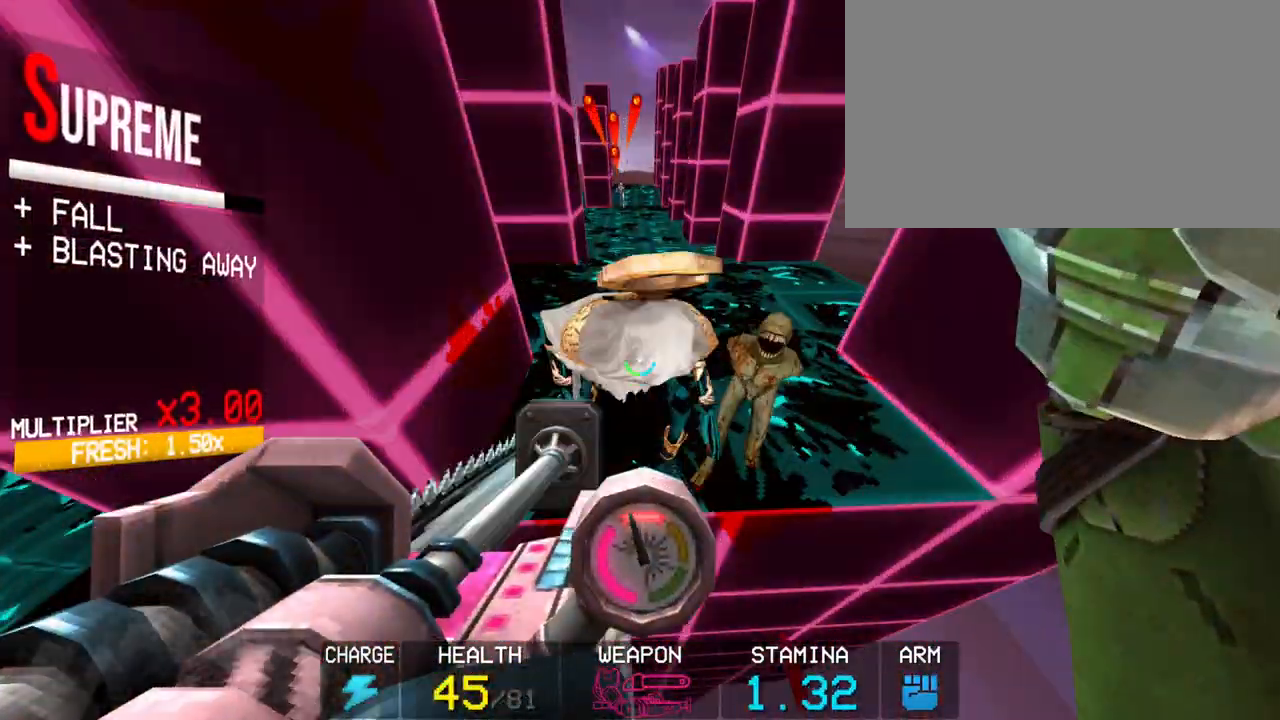
{"keys": [], "mouse": [], "events": [[183, "2", "down"], [283, "2", "up"]]}
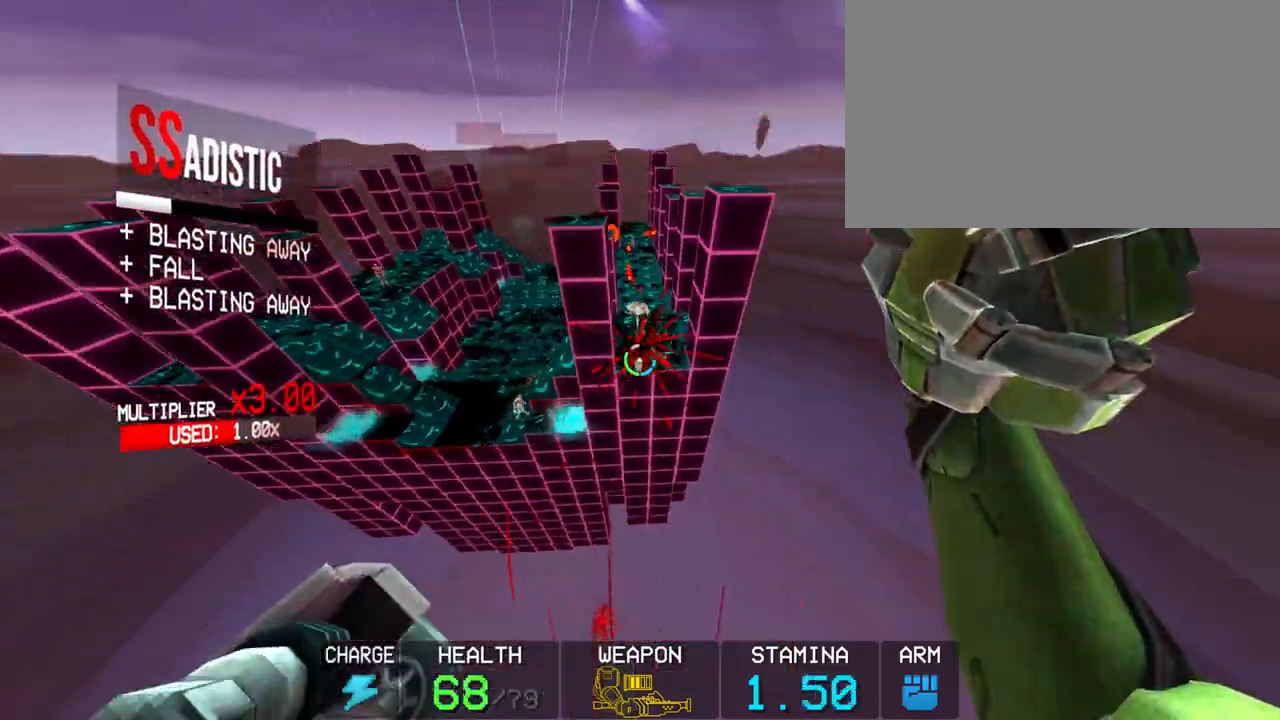
{"keys": ["a", "shift", "w"], "mouse": [], "events": [[433, "a", "down"], [433, "shift", "down"], [433, "w", "down"]]}
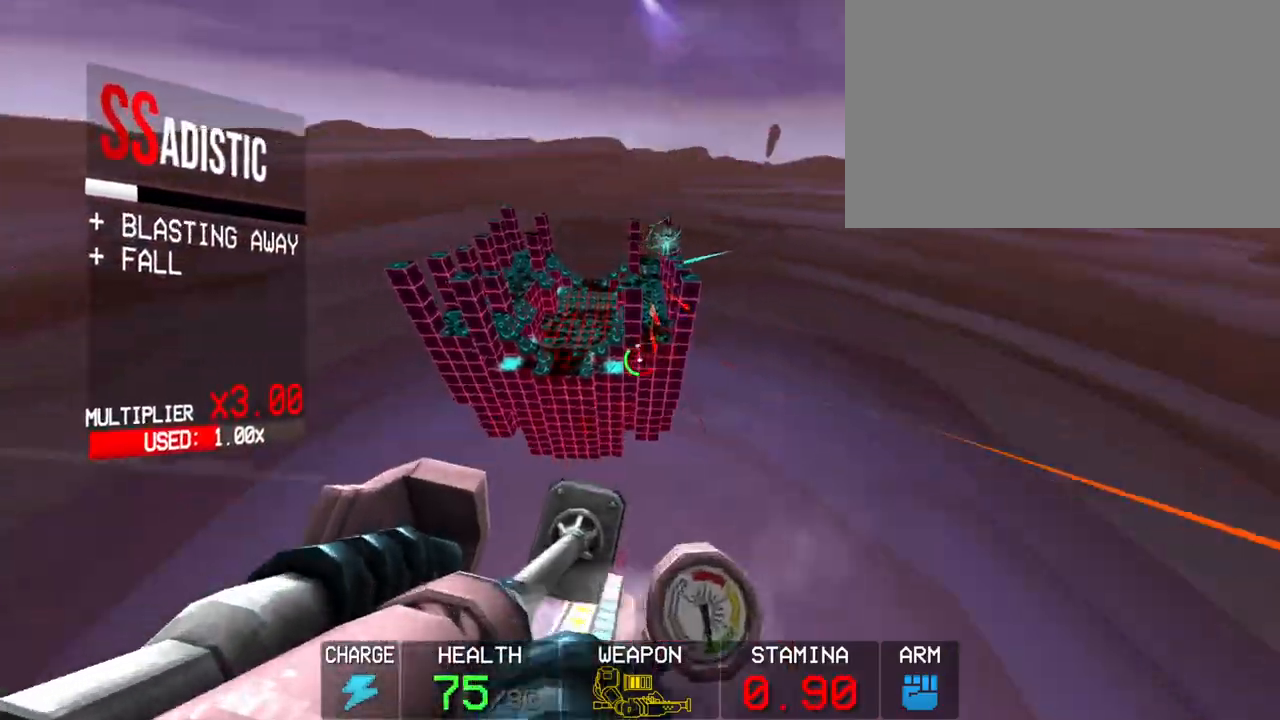
{"keys": [], "mouse": [], "events": [[67, "a", "up"], [67, "shift", "up"], [117, "w", "up"]]}
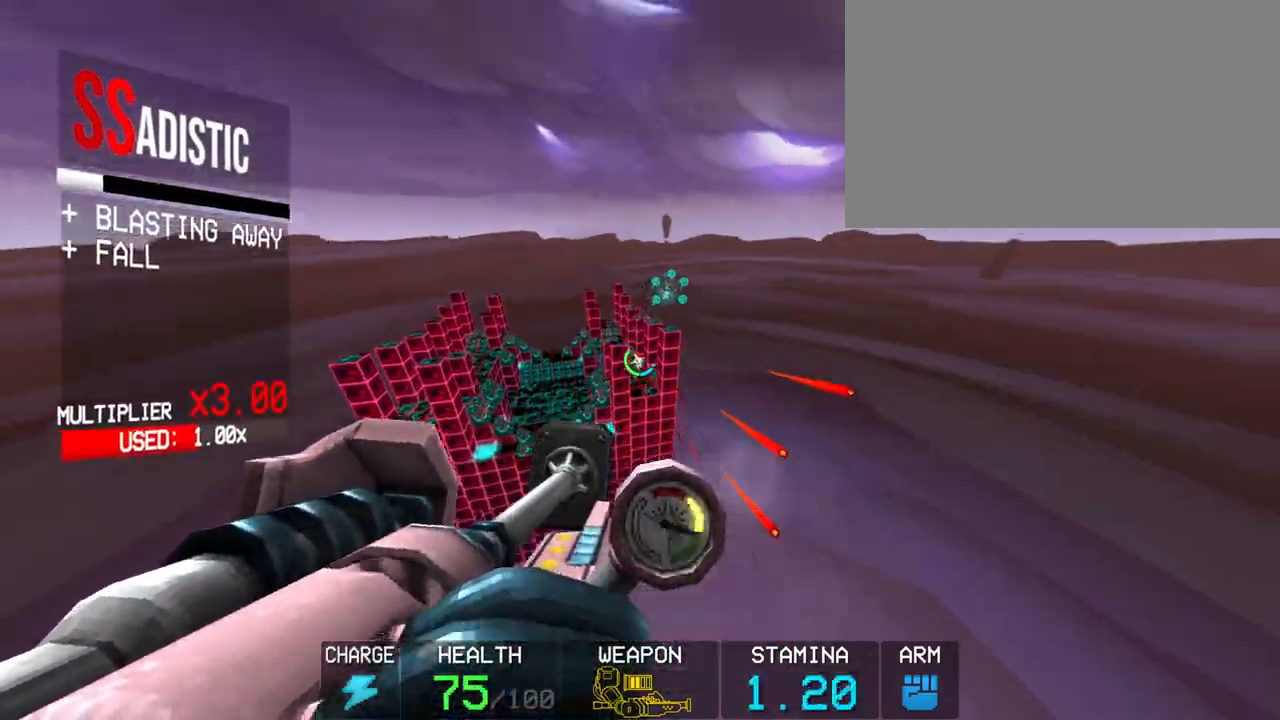
{"keys": [], "mouse": ["left"], "events": [[50, "shift", "down"], [50, "w", "down"], [183, "shift", "up"], [183, "w", "up"], [433, "mouse_left", "down"]]}
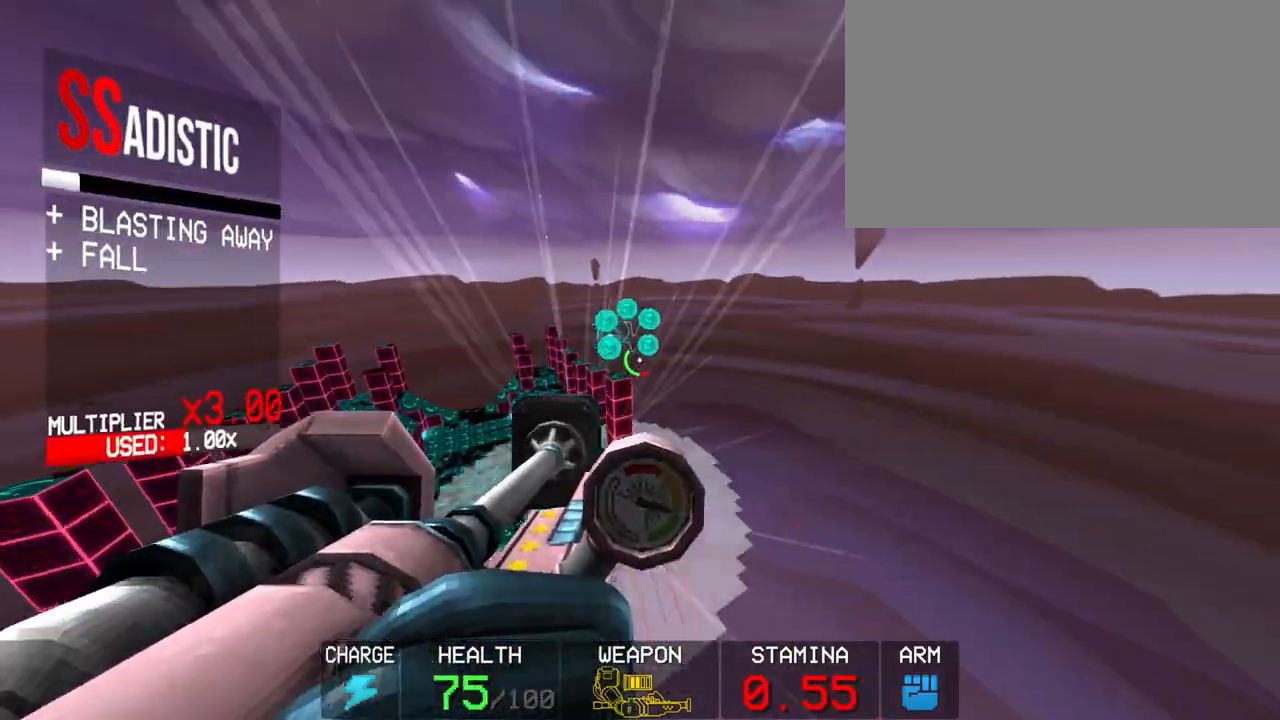
{"keys": ["shift", "w"], "mouse": ["left"], "events": [[17, "shift", "down"], [17, "w", "down"], [200, "shift", "up"], [250, "f", "down"], [383, "f", "up"], [483, "shift", "down"]]}
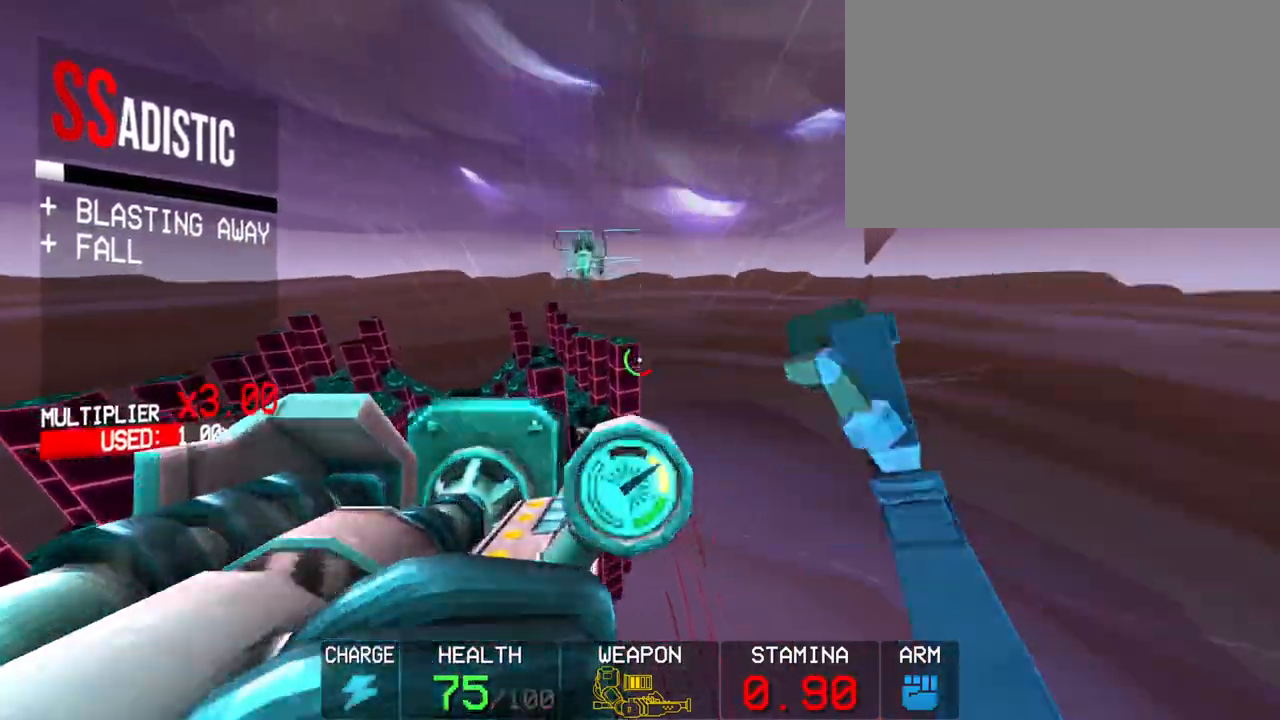
{"keys": ["r", "w"], "mouse": ["left"], "events": [[167, "shift", "up"], [500, "r", "down"]]}
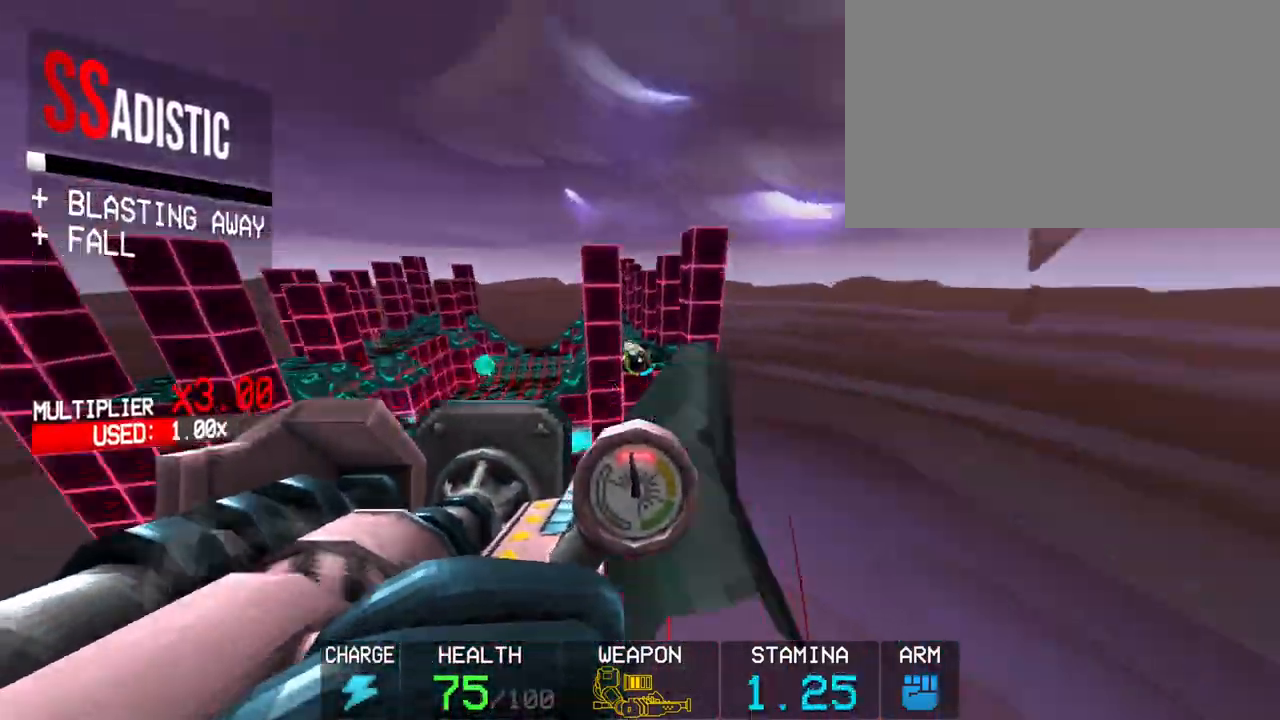
{"keys": ["shift", "w"], "mouse": ["left"], "events": [[317, "r", "up"], [417, "shift", "down"]]}
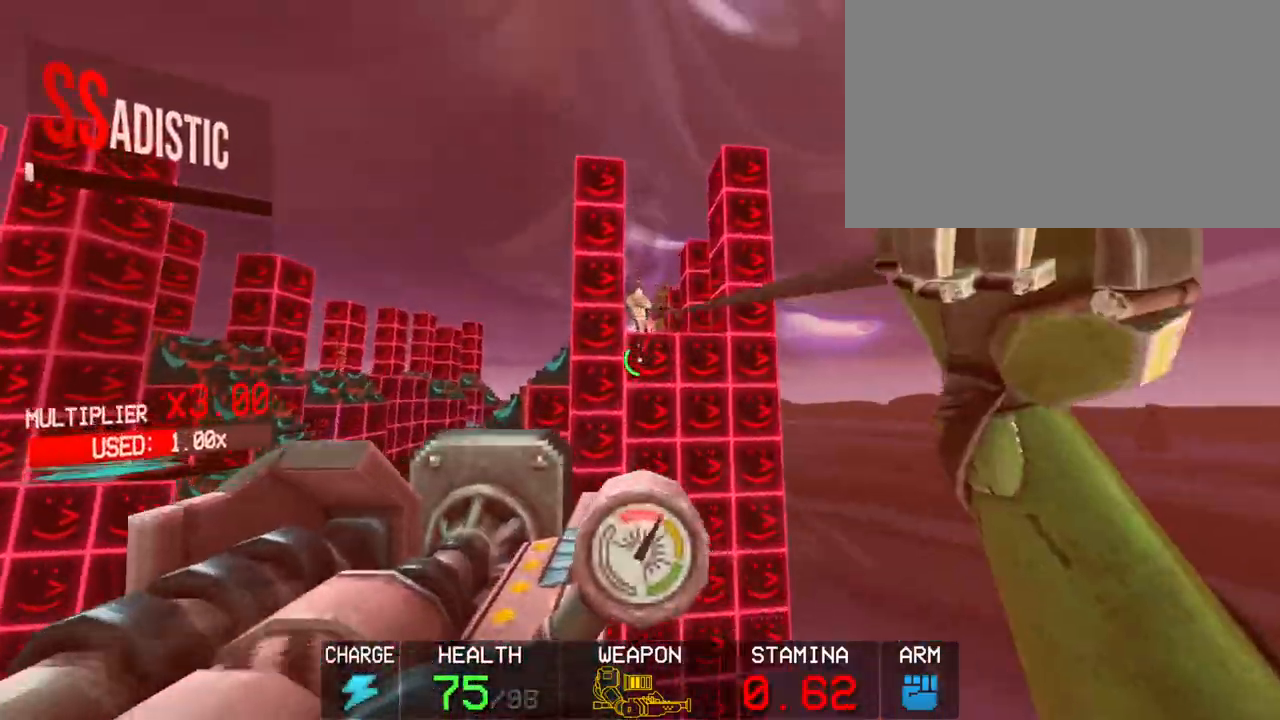
{"keys": ["w"], "mouse": ["left"], "events": [[150, "shift", "up"], [300, "w", "up"], [483, "w", "down"]]}
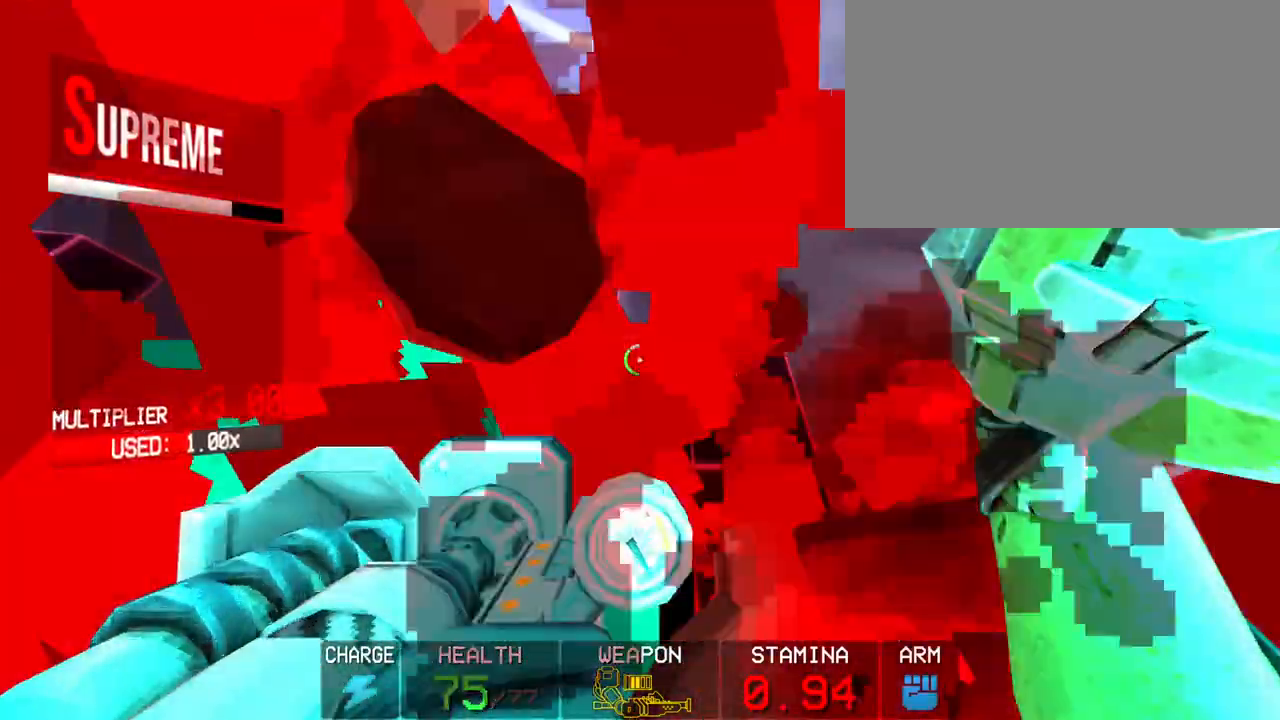
{"keys": [], "mouse": ["left"], "events": [[33, "shift", "down"], [133, "r", "down"], [133, "shift", "up"], [167, "w", "up"], [217, "r", "up"]]}
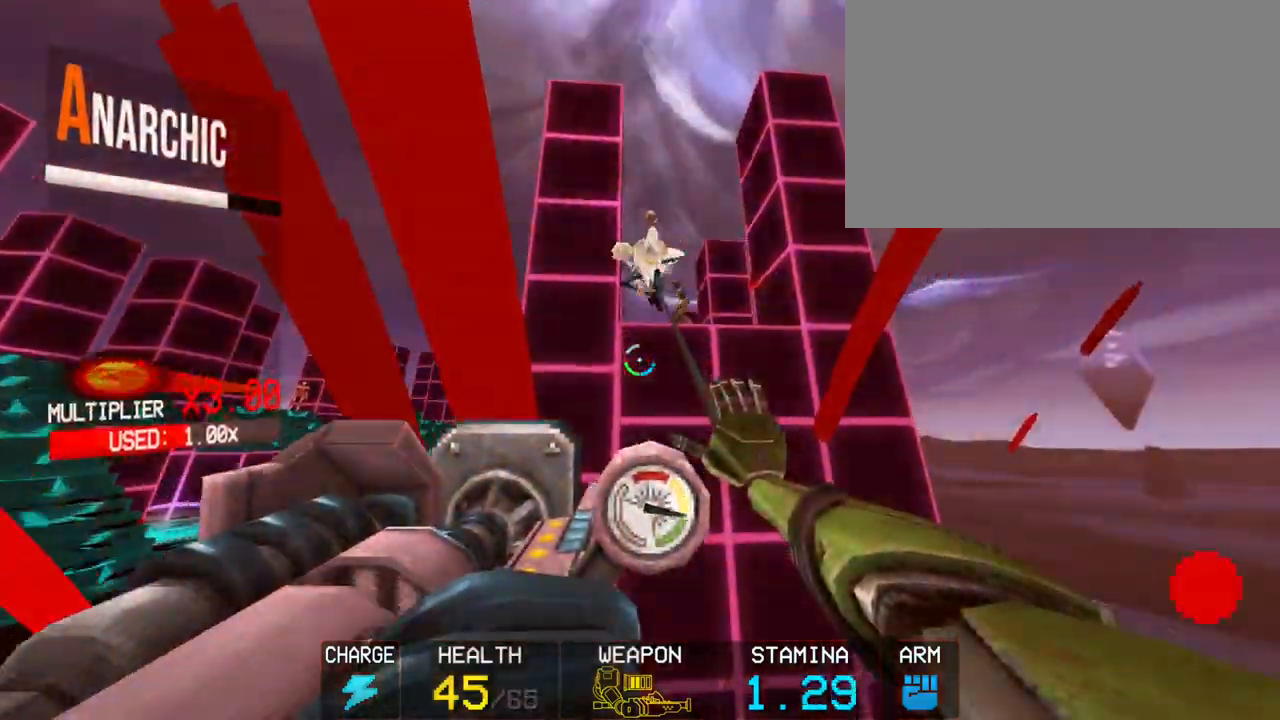
{"keys": ["shift", "w"], "mouse": [], "events": [[50, "r", "down"], [200, "r", "up"], [233, "shift", "down"], [233, "w", "down"], [283, "mouse_left", "up"]]}
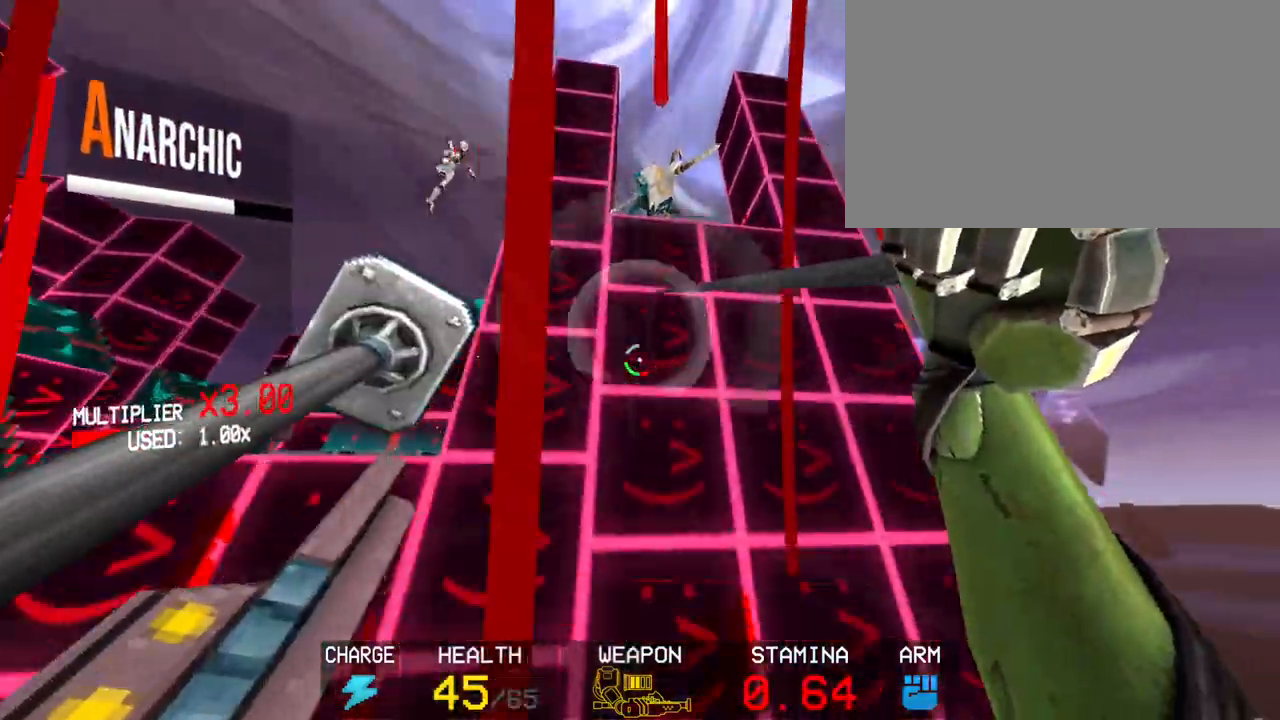
{"keys": ["r"], "mouse": ["left"], "events": [[200, "shift", "up"], [200, "w", "up"], [350, "mouse_left", "down"], [433, "r", "down"]]}
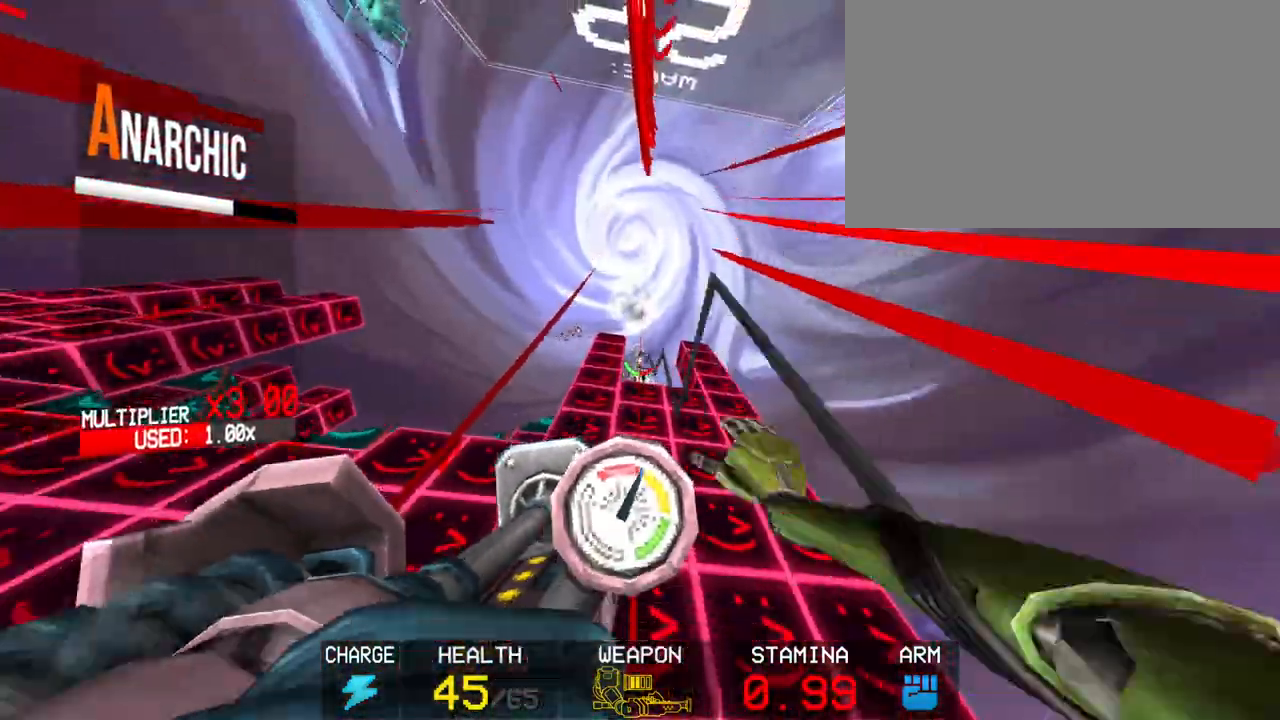
{"keys": [], "mouse": ["left"], "events": [[167, "r", "up"]]}
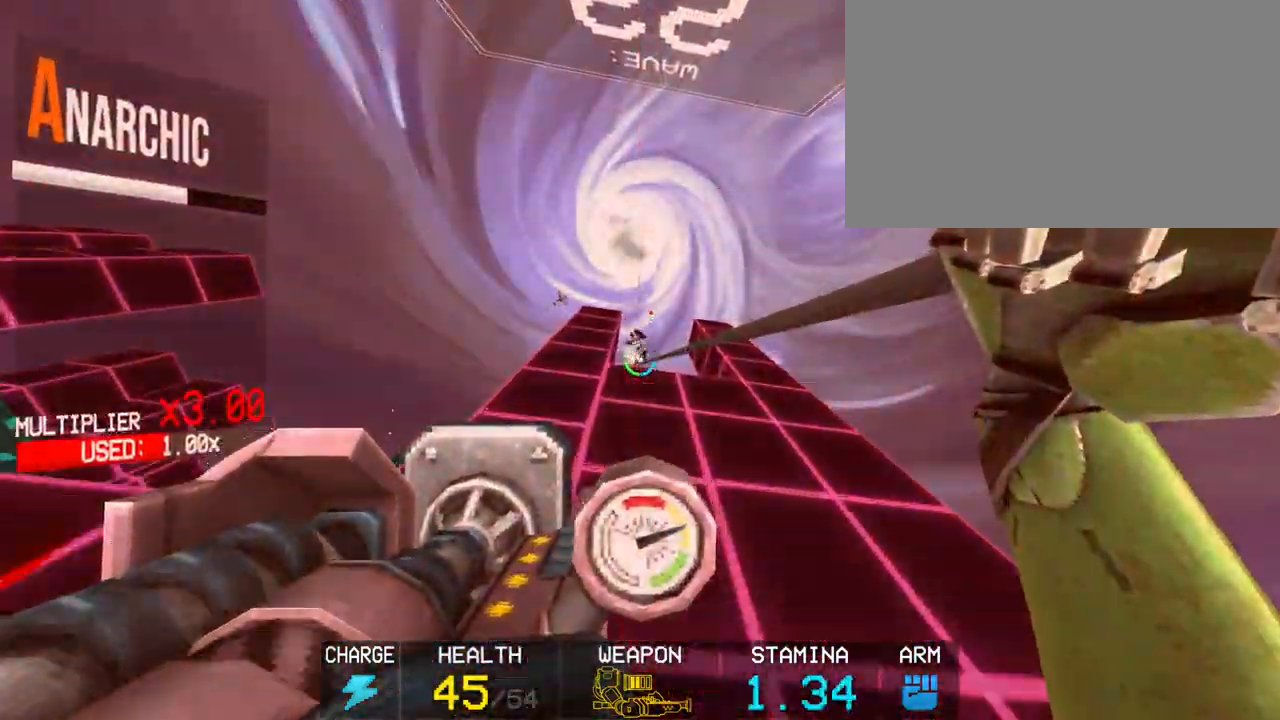
{"keys": [], "mouse": [], "events": [[150, "r", "down"], [283, "r", "up"], [367, "mouse_left", "up"]]}
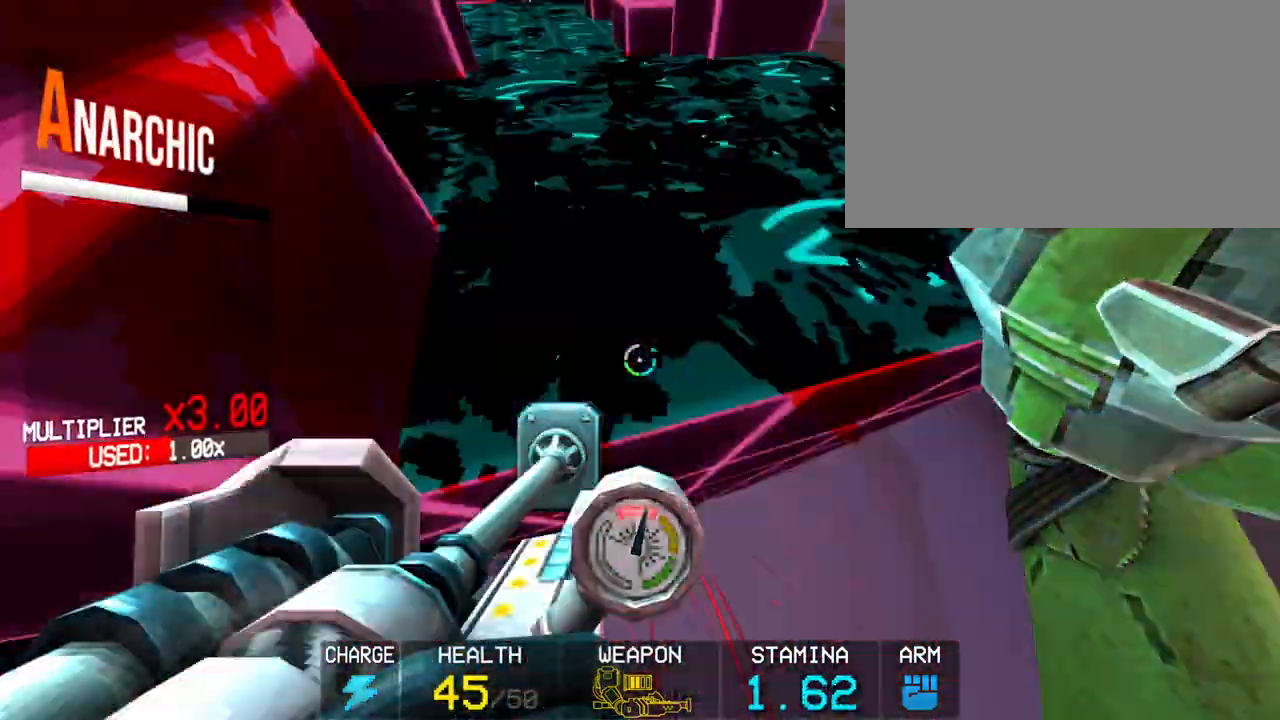
{"keys": [], "mouse": [], "events": [[300, "2", "down"], [383, "2", "up"]]}
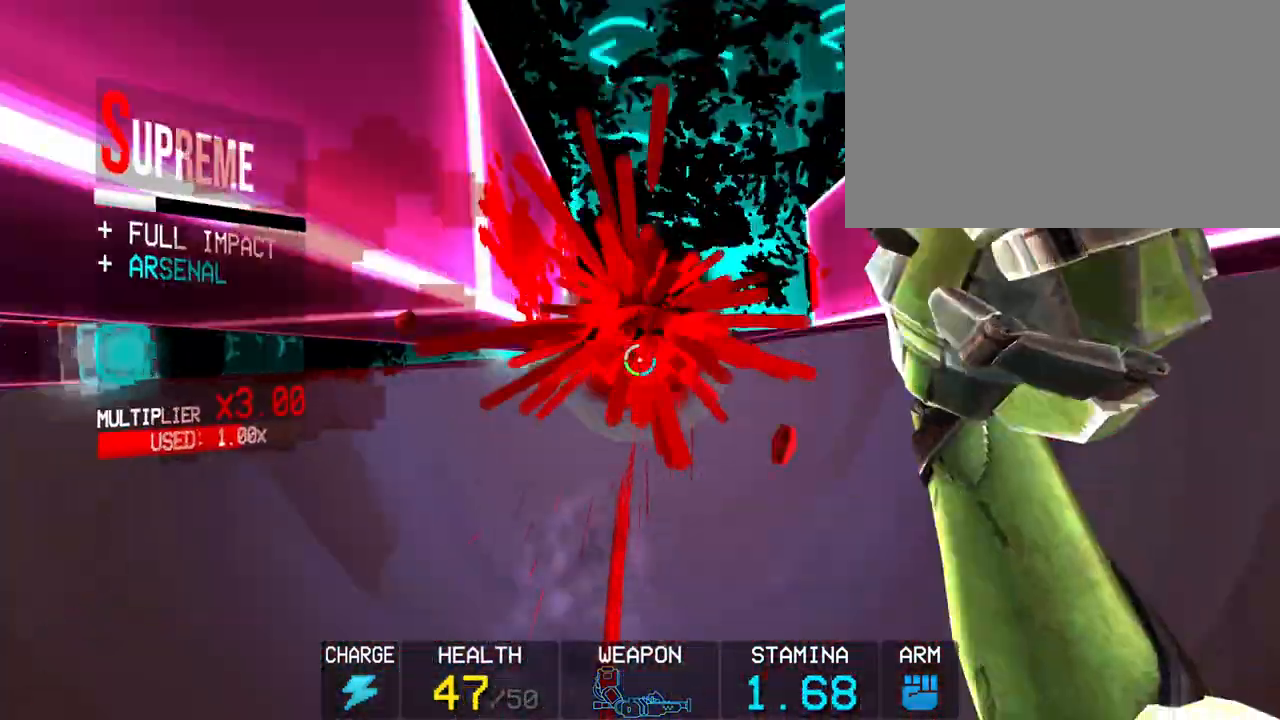
{"keys": [], "mouse": [], "events": []}
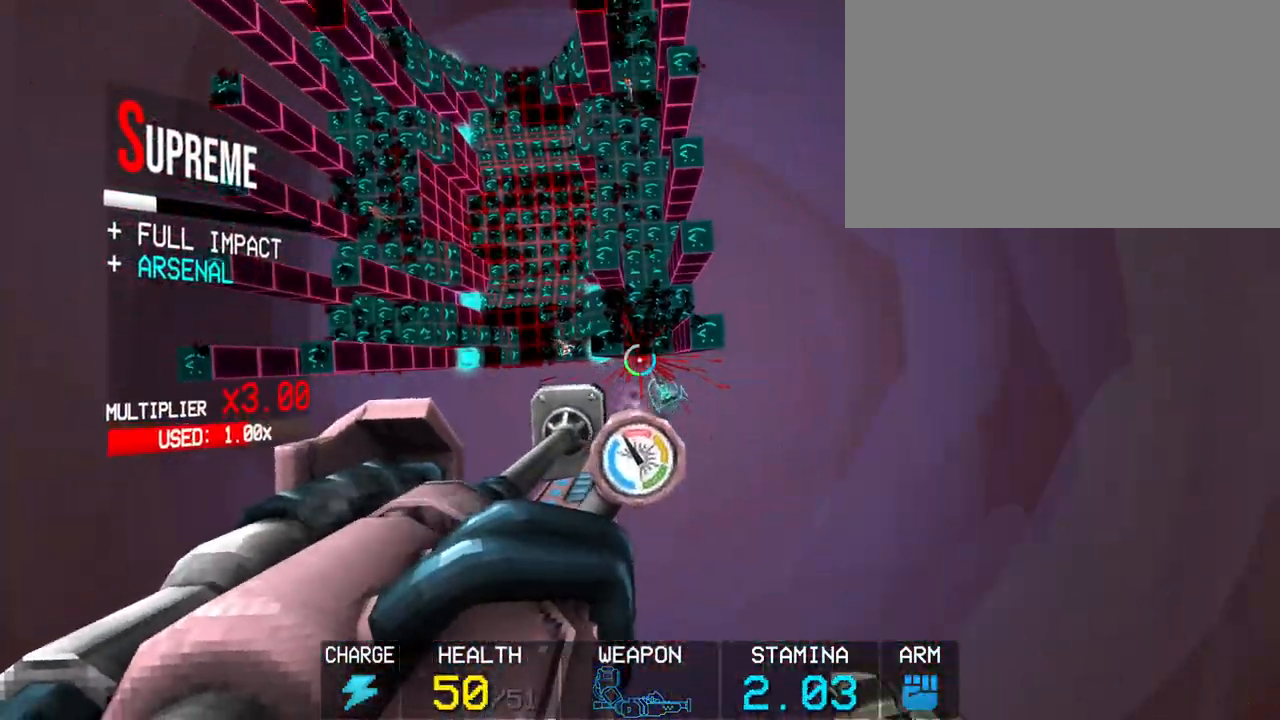
{"keys": ["d"], "mouse": ["left"], "events": [[50, "mouse_left", "down"], [83, "d", "down"], [233, "shift", "down"], [233, "w", "down"], [383, "shift", "up"], [417, "w", "up"]]}
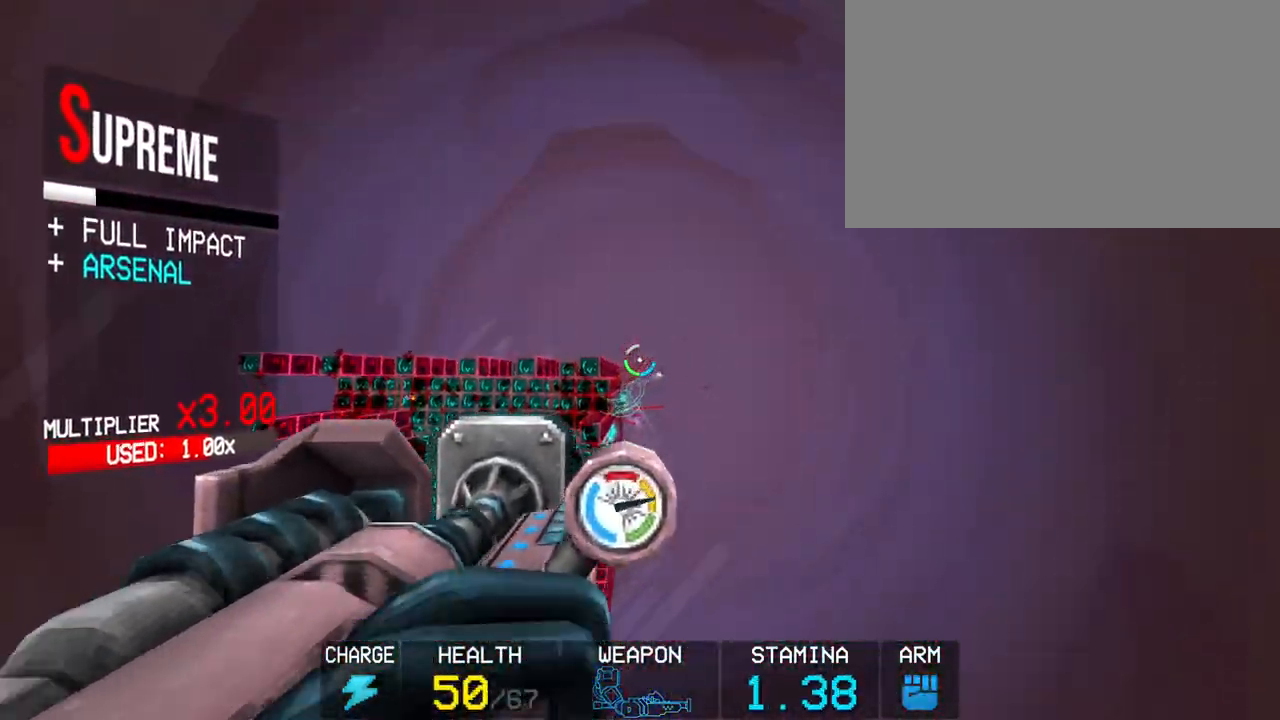
{"keys": [], "mouse": ["left"], "events": [[17, "d", "up"]]}
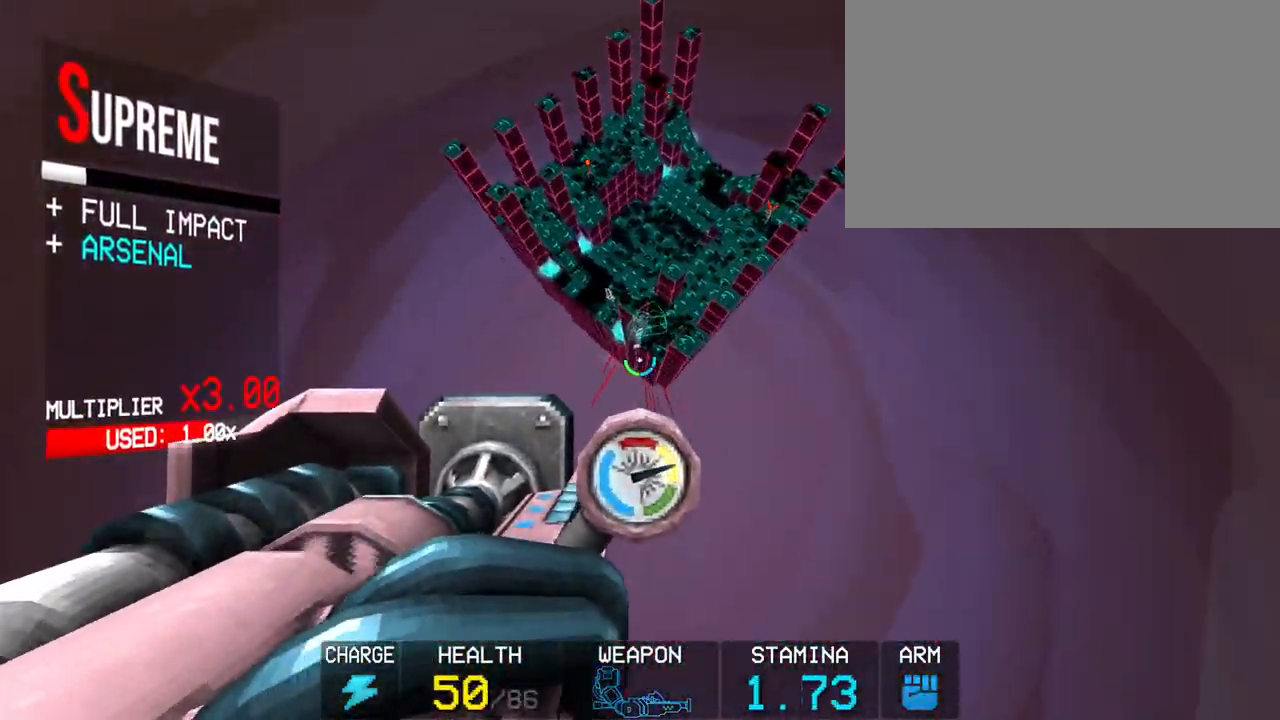
{"keys": [], "mouse": ["left"], "events": [[217, "r", "down"], [400, "r", "up"]]}
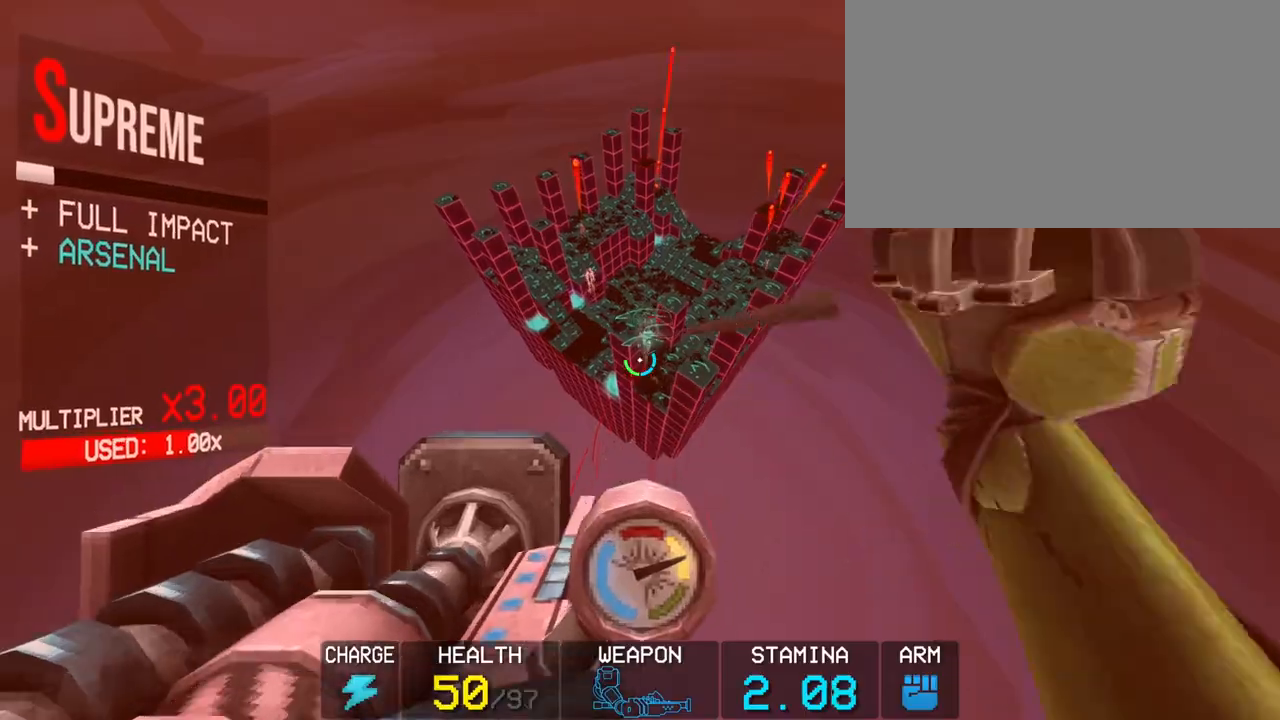
{"keys": [], "mouse": [], "events": [[283, "r", "down"], [433, "r", "up"], [467, "mouse_left", "up"]]}